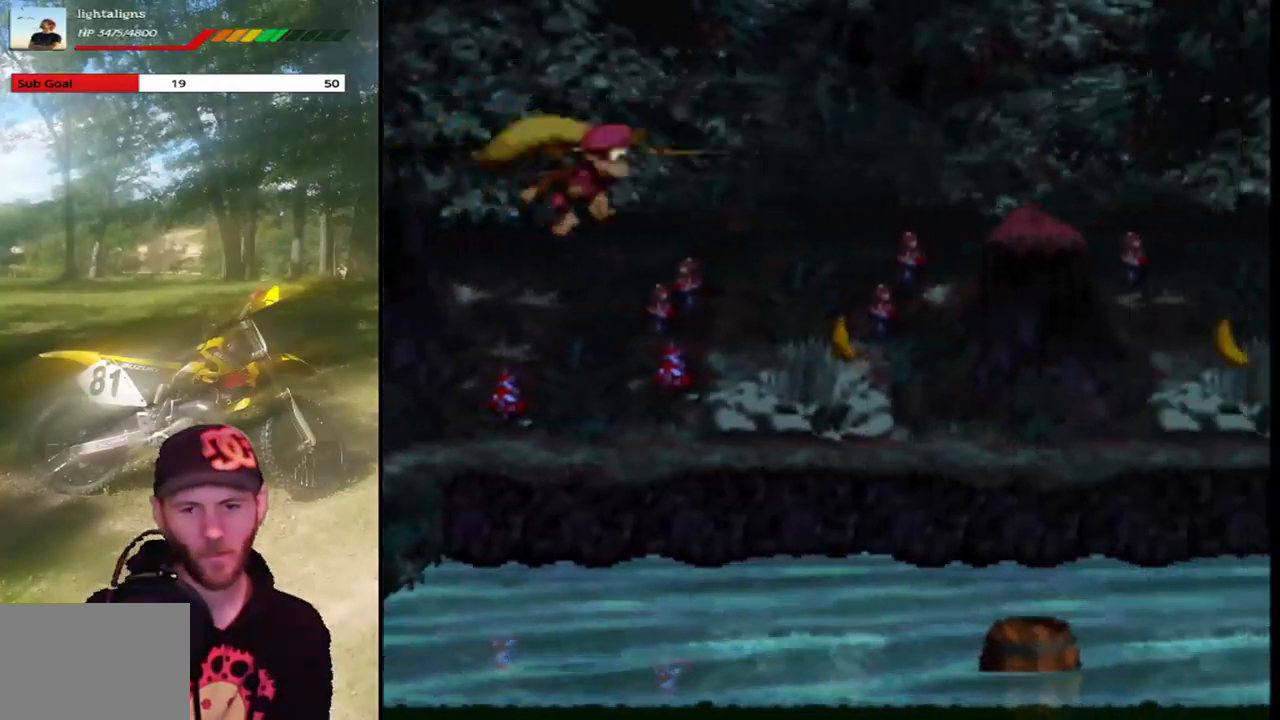
Gameplay with a controller (PlayStation layout); each line is a JSON object with the inputs held at the frame after it. "events" lists button and stick changes between this image and that frame as [ms after this image, input, new state], when the widget could be followed in between. Not read: L3 R3 left_stick right_stick.
{"buttons": ["CROSS", "SQUARE", "DPAD_RIGHT"], "events": [[434, "DPAD_UP", "up"]]}
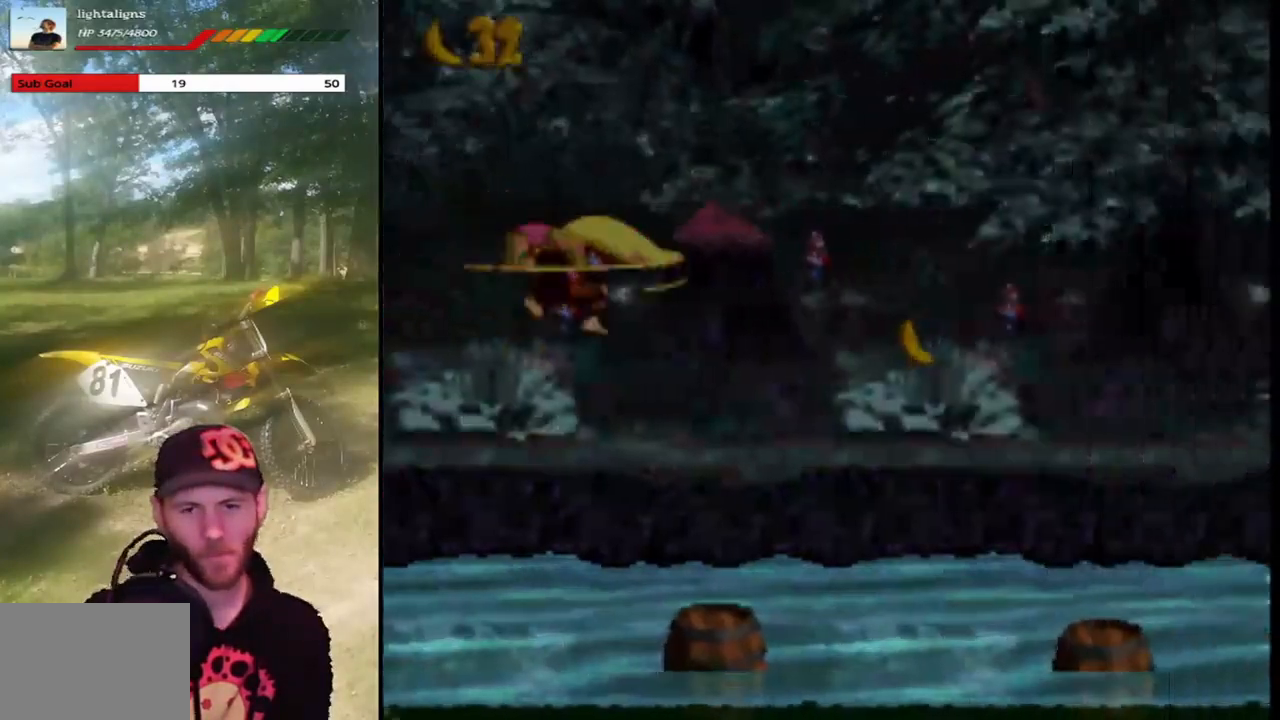
{"buttons": [], "events": [[200, "DPAD_RIGHT", "up"], [233, "CROSS", "up"], [233, "SQUARE", "up"], [266, "DPAD_LEFT", "down"], [433, "DPAD_LEFT", "up"]]}
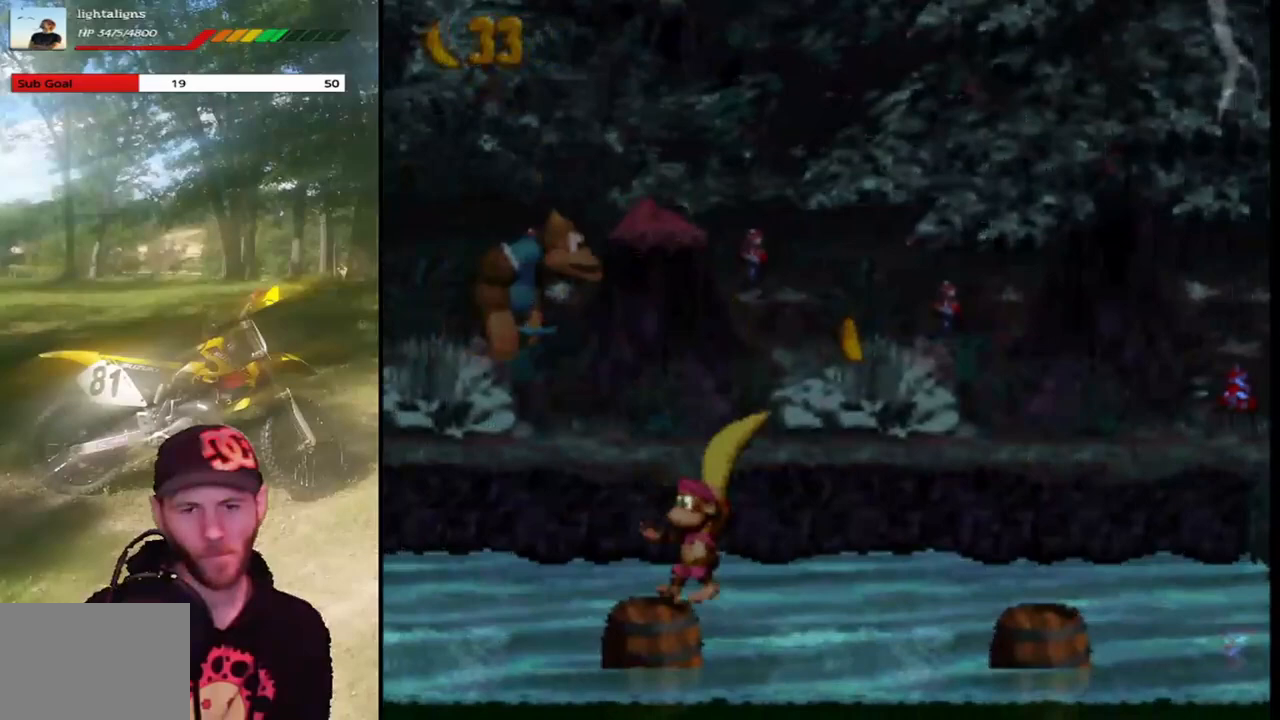
{"buttons": ["CROSS", "SQUARE", "DPAD_RIGHT"], "events": [[100, "DPAD_RIGHT", "down"], [200, "CROSS", "down"], [400, "SQUARE", "down"]]}
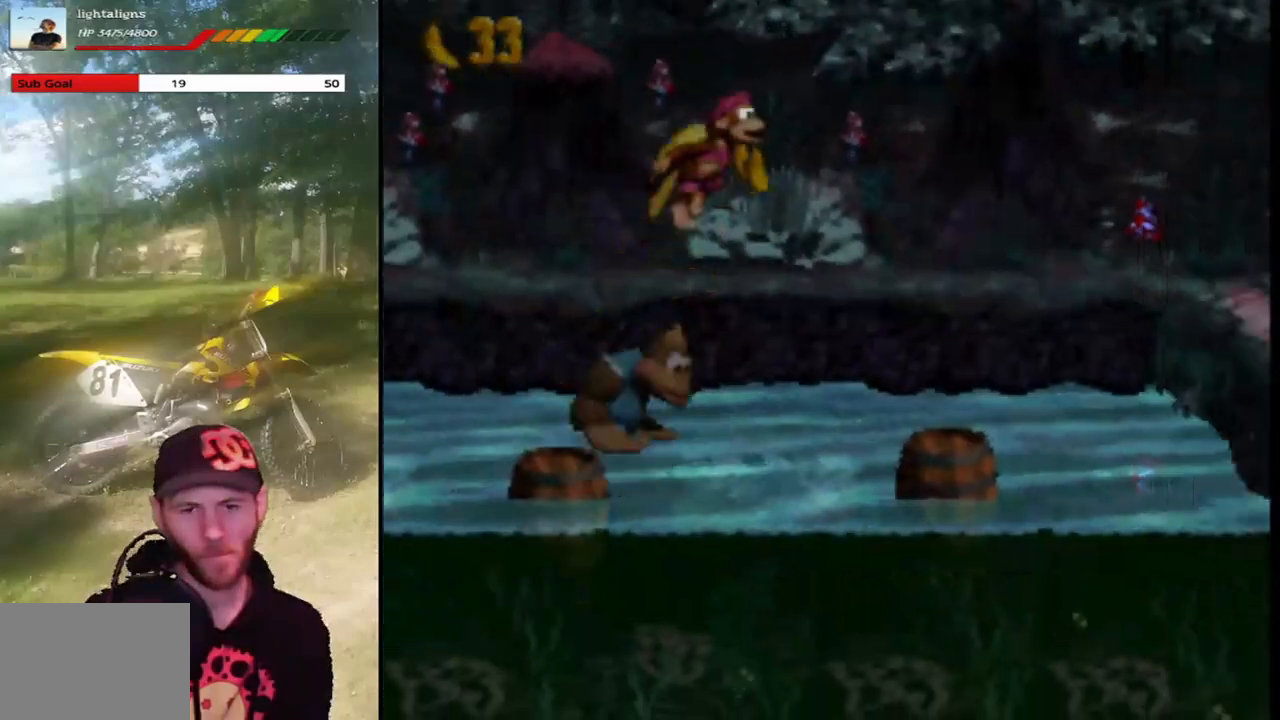
{"buttons": ["DPAD_LEFT"], "events": [[434, "CROSS", "up"], [434, "DPAD_RIGHT", "up"], [434, "SQUARE", "up"], [468, "DPAD_LEFT", "down"]]}
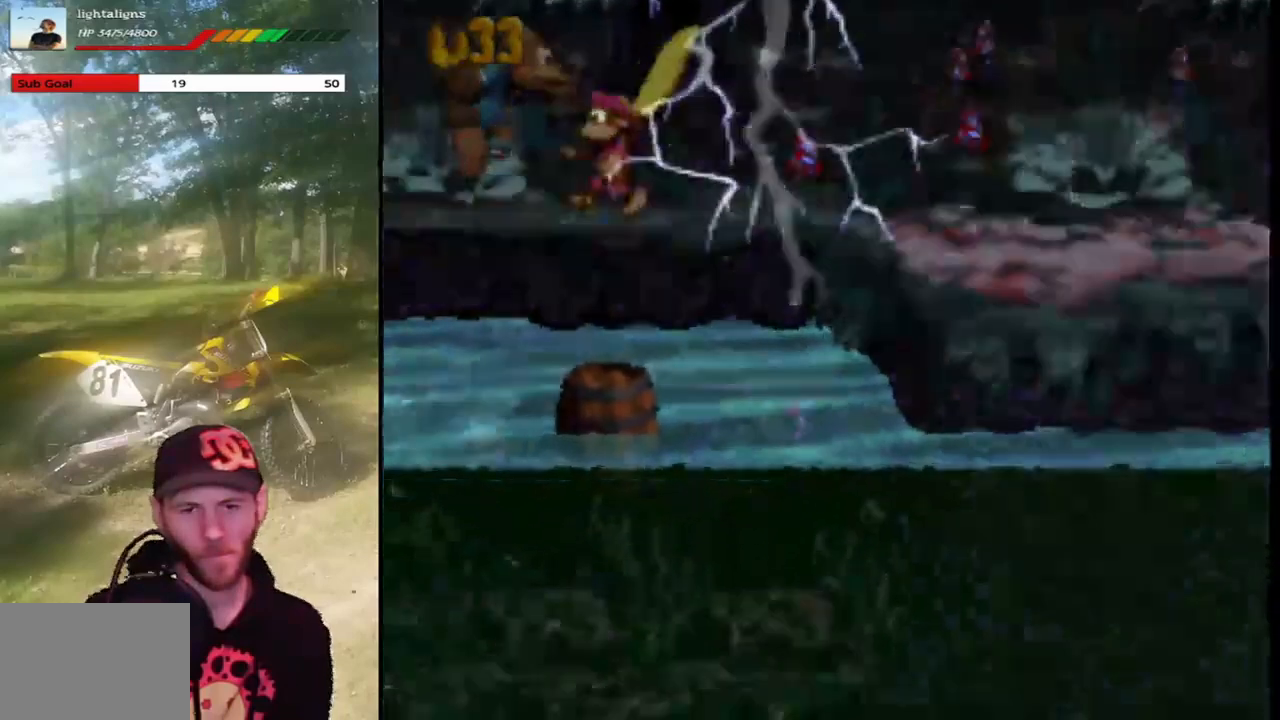
{"buttons": ["CROSS", "DPAD_RIGHT"], "events": [[100, "DPAD_LEFT", "up"], [234, "DPAD_LEFT", "down"], [334, "DPAD_LEFT", "up"], [367, "DPAD_RIGHT", "down"], [400, "CROSS", "down"]]}
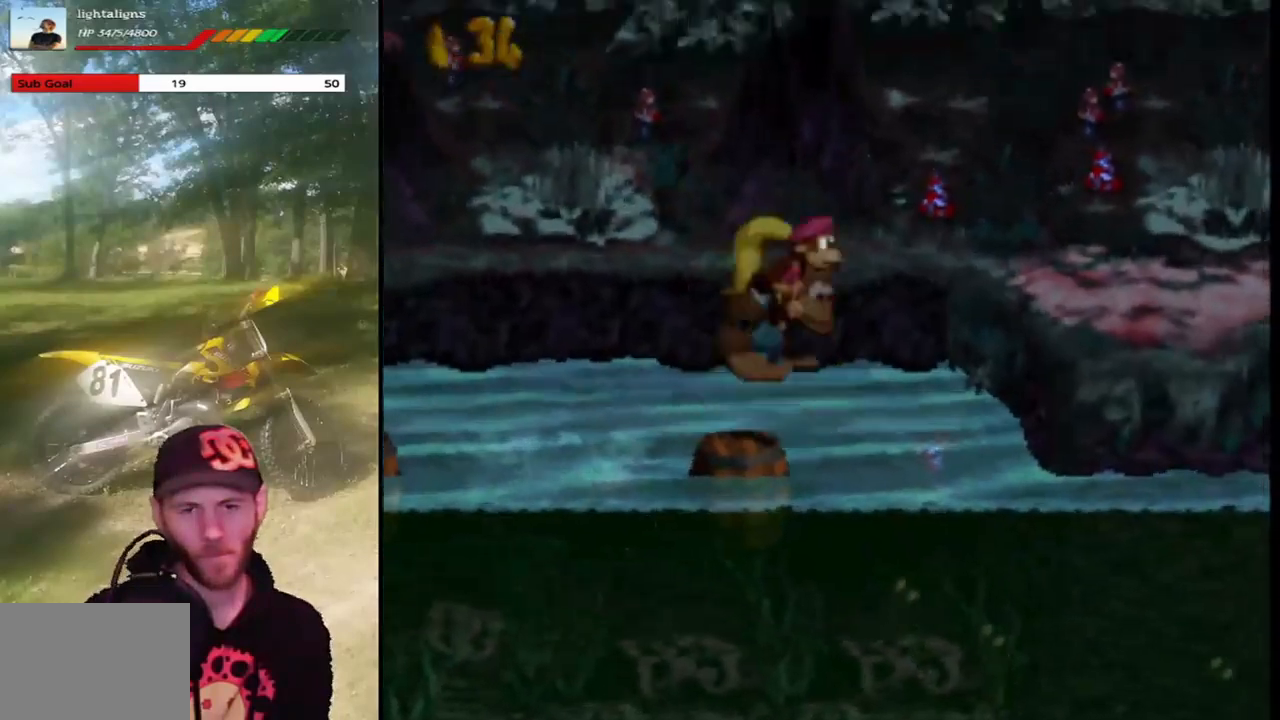
{"buttons": ["CROSS", "SQUARE", "DPAD_RIGHT"], "events": [[233, "SQUARE", "down"]]}
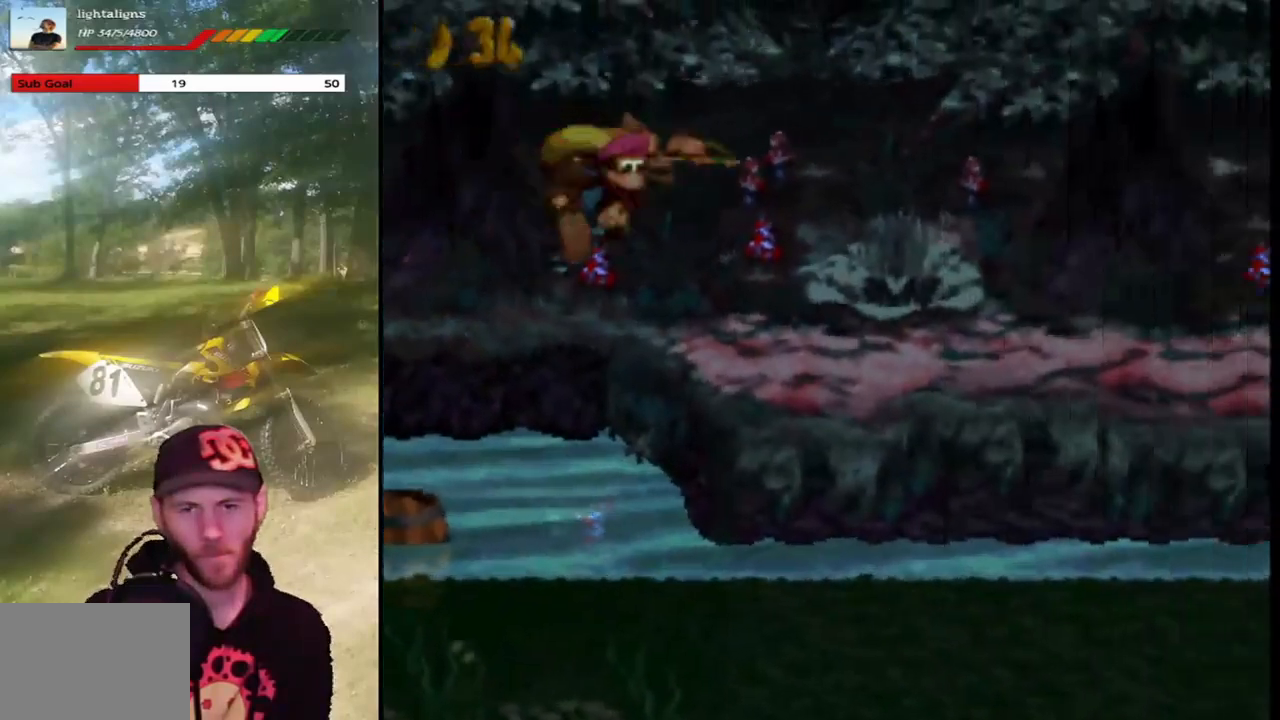
{"buttons": ["SQUARE", "DPAD_RIGHT"], "events": [[267, "CROSS", "up"]]}
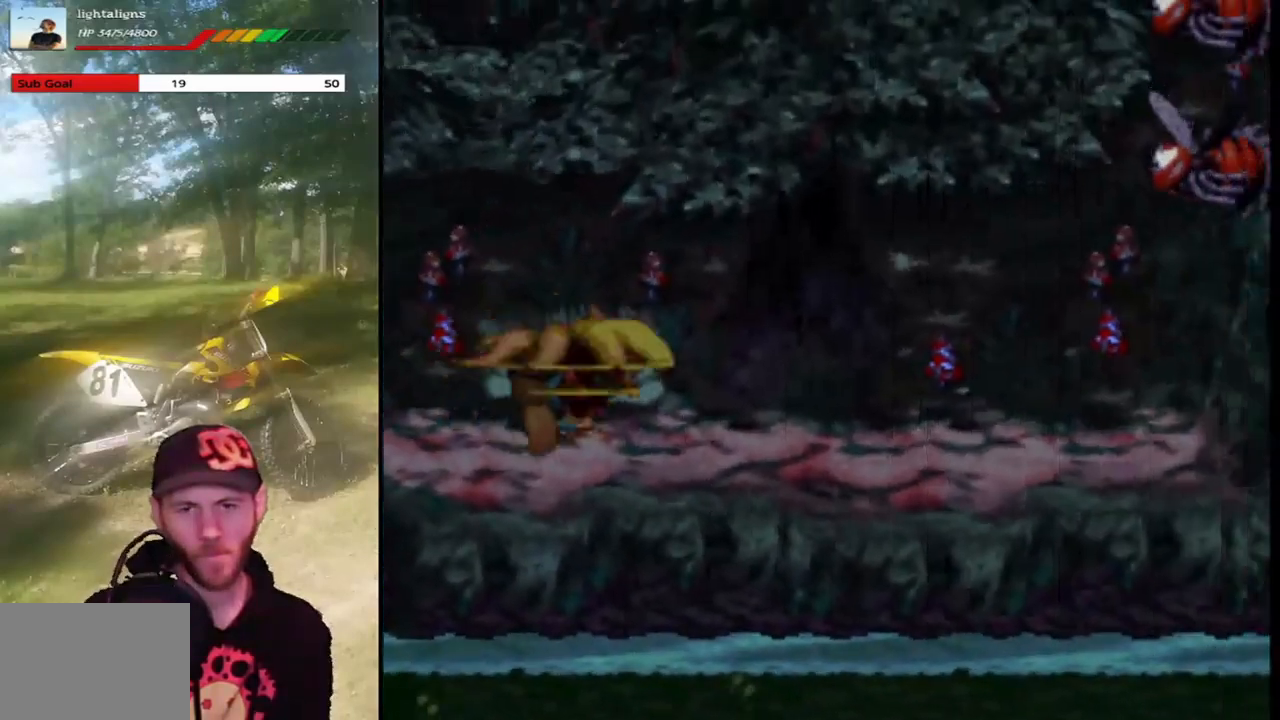
{"buttons": ["SQUARE", "DPAD_RIGHT"], "events": []}
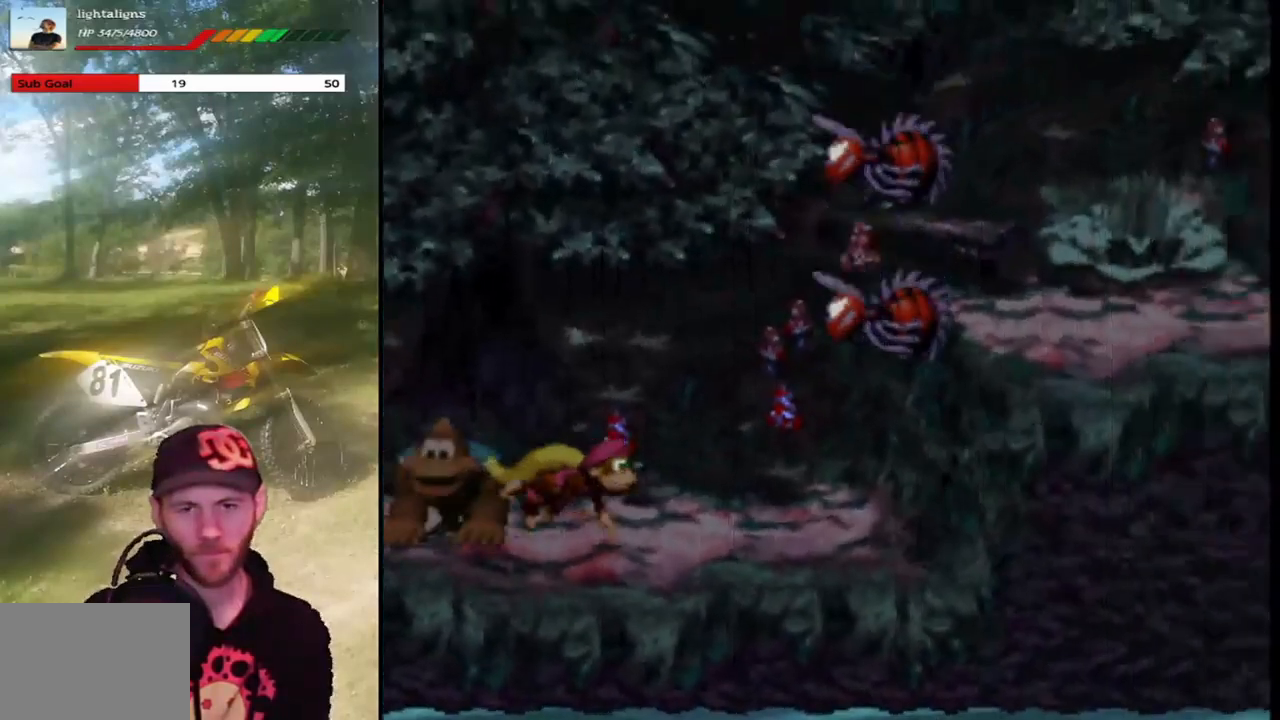
{"buttons": ["SQUARE", "DPAD_LEFT"], "events": [[200, "DPAD_LEFT", "down"], [200, "DPAD_RIGHT", "up"], [200, "DPAD_UP", "down"], [501, "DPAD_UP", "up"]]}
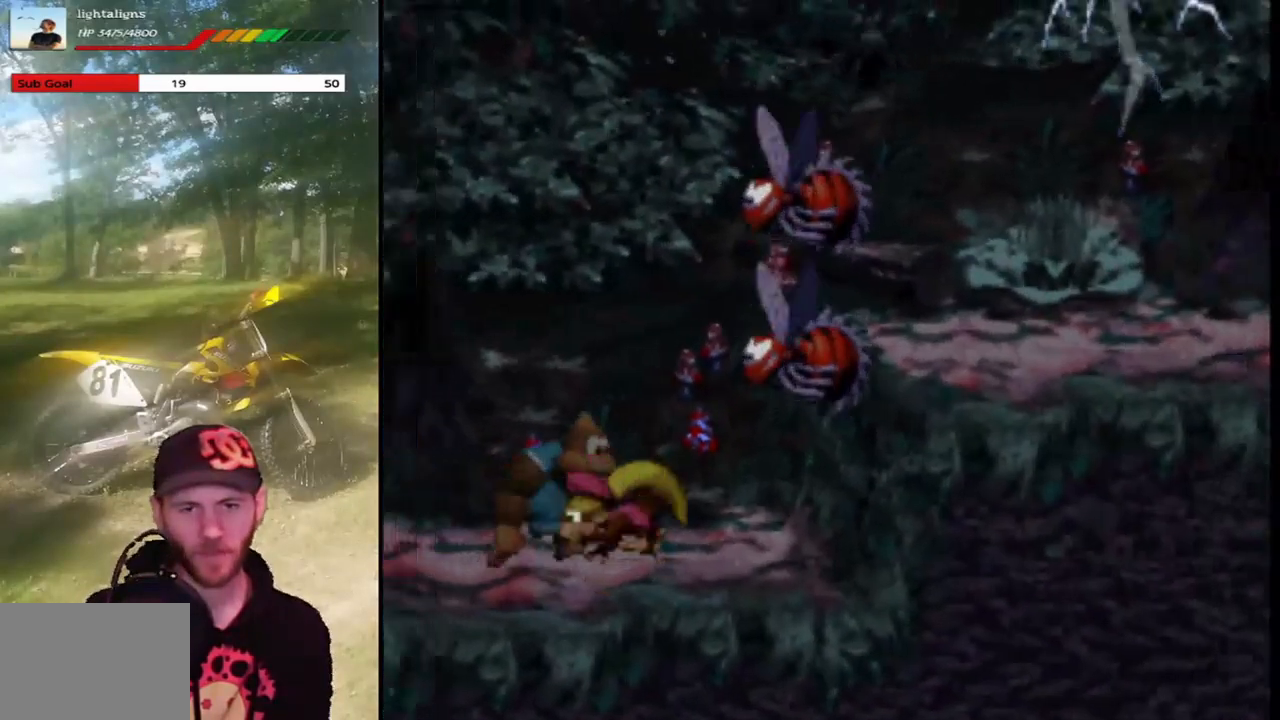
{"buttons": ["SQUARE", "DPAD_RIGHT"], "events": [[200, "DPAD_LEFT", "up"], [200, "DPAD_RIGHT", "down"]]}
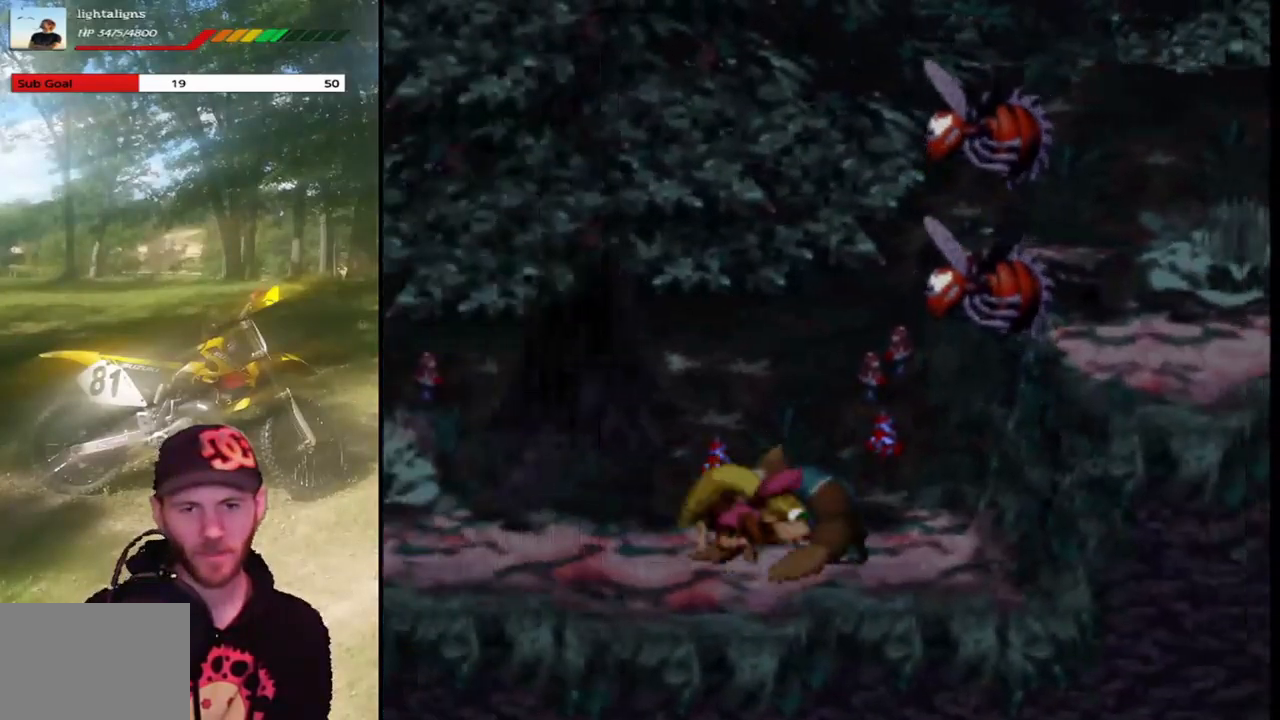
{"buttons": ["SQUARE"], "events": [[334, "DPAD_RIGHT", "up"]]}
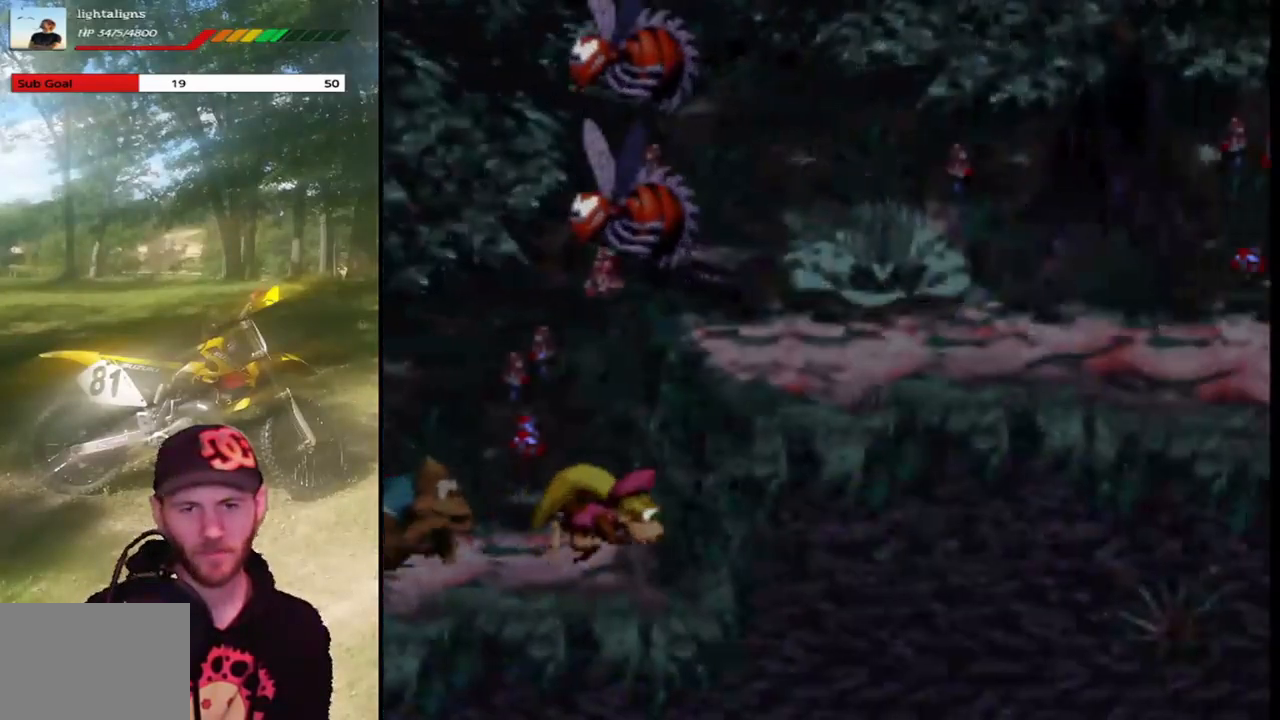
{"buttons": ["SQUARE", "DPAD_RIGHT"], "events": [[101, "DPAD_RIGHT", "down"], [167, "CROSS", "down"], [501, "CROSS", "up"]]}
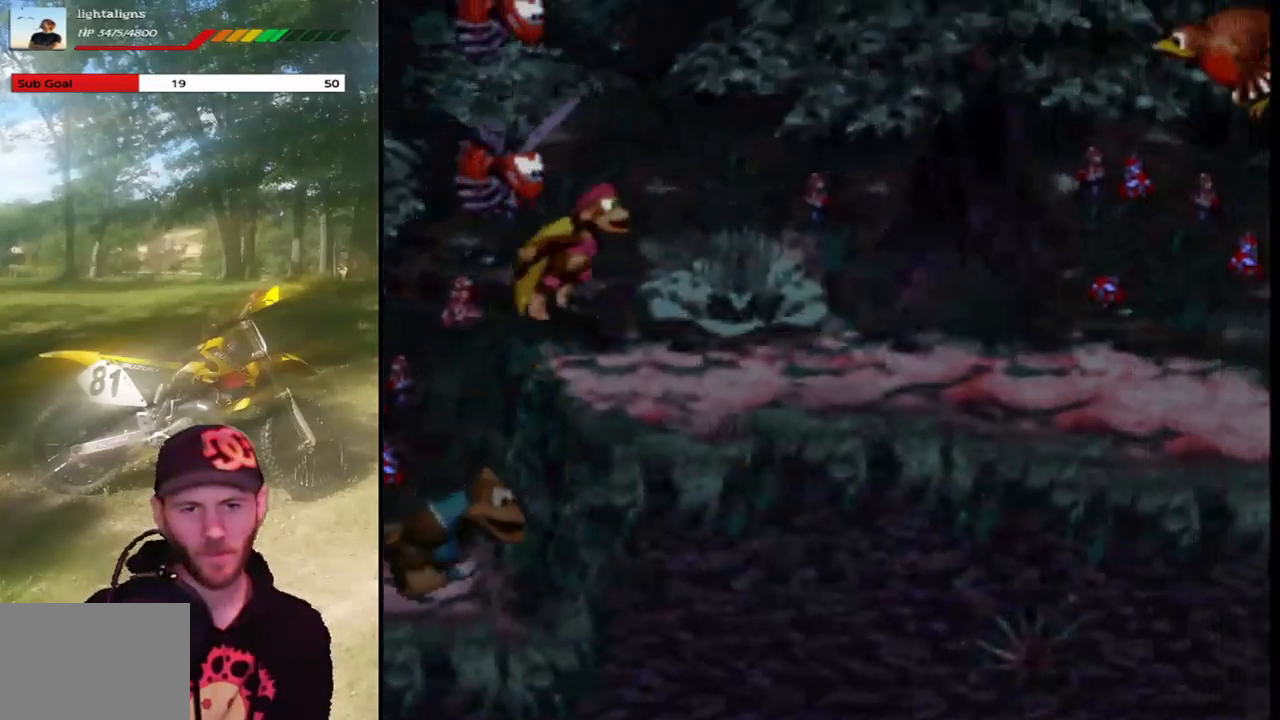
{"buttons": ["SQUARE", "DPAD_RIGHT"], "events": []}
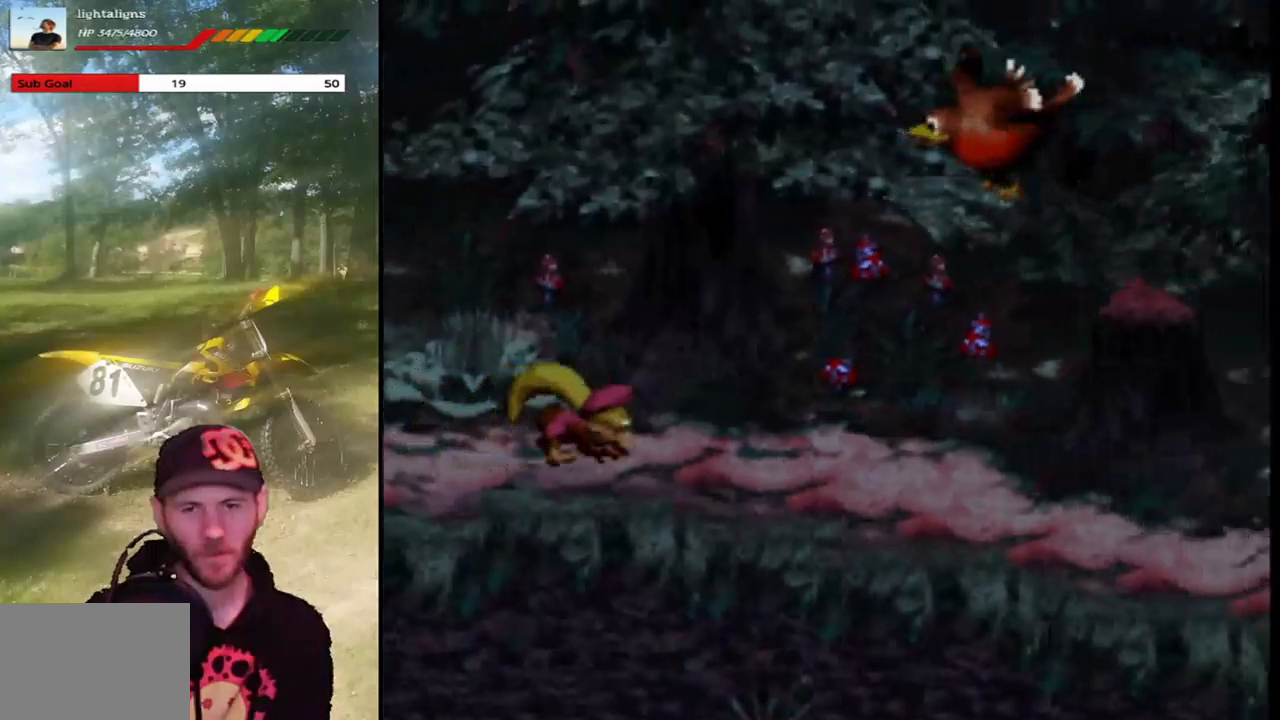
{"buttons": ["SQUARE", "DPAD_RIGHT"], "events": []}
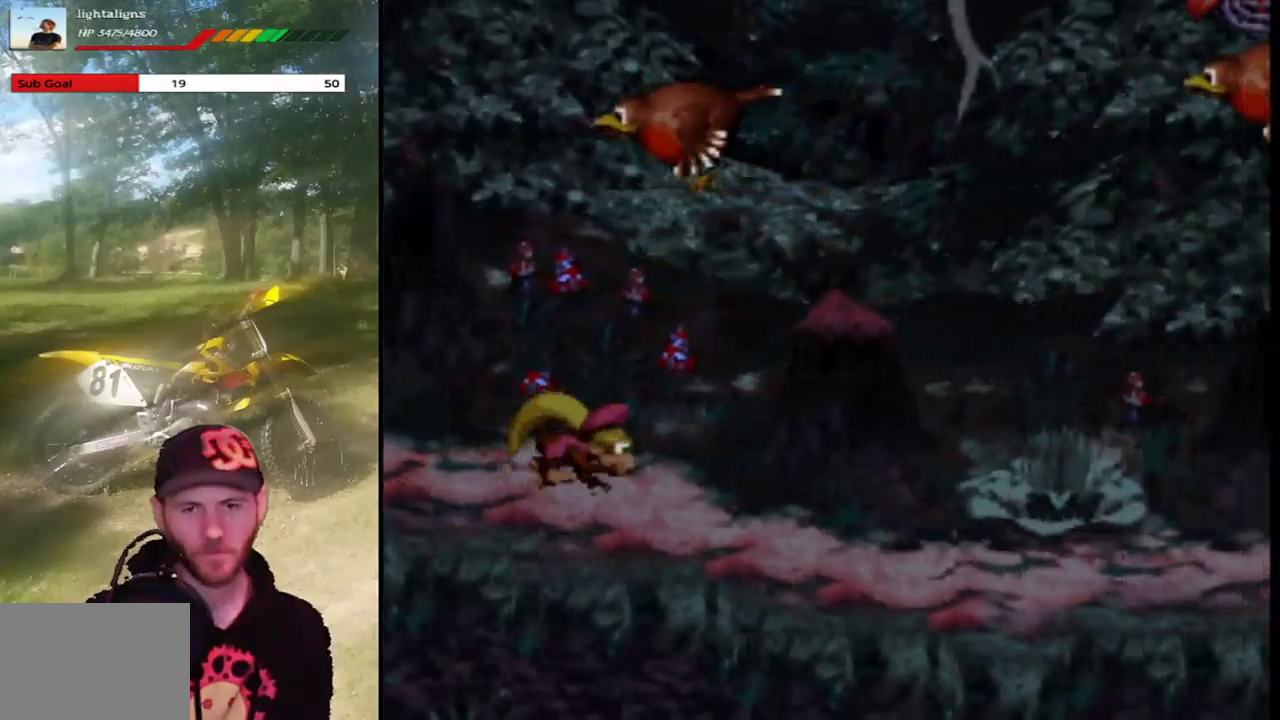
{"buttons": ["SQUARE", "DPAD_LEFT"], "events": [[167, "DPAD_RIGHT", "up"], [267, "DPAD_LEFT", "down"]]}
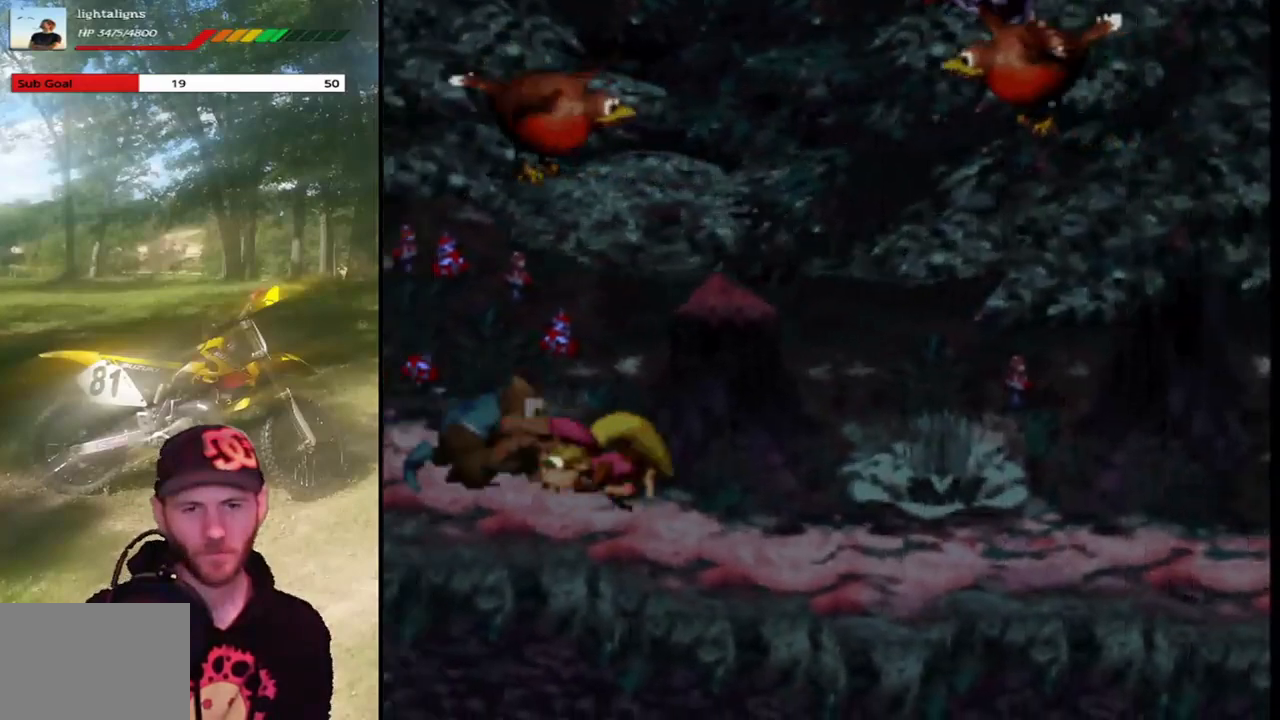
{"buttons": ["SQUARE"], "events": [[33, "DPAD_LEFT", "up"]]}
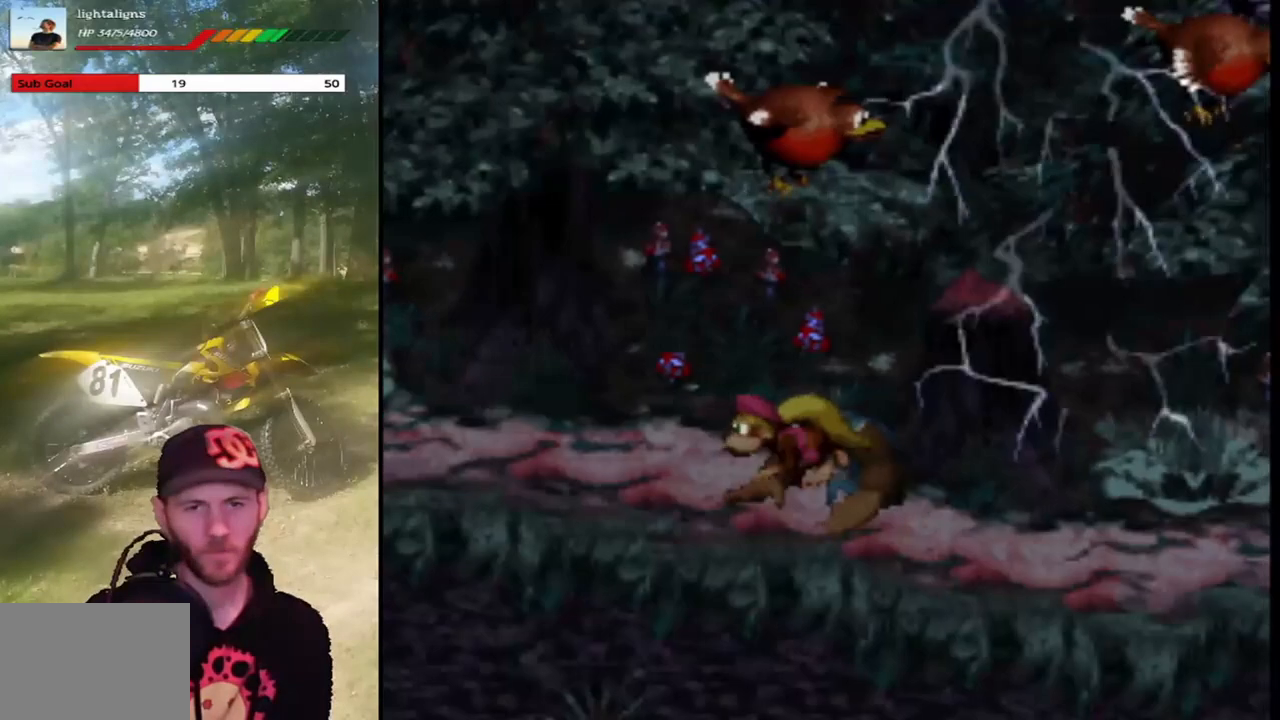
{"buttons": ["SQUARE"], "events": [[367, "DPAD_LEFT", "down"], [501, "DPAD_LEFT", "up"]]}
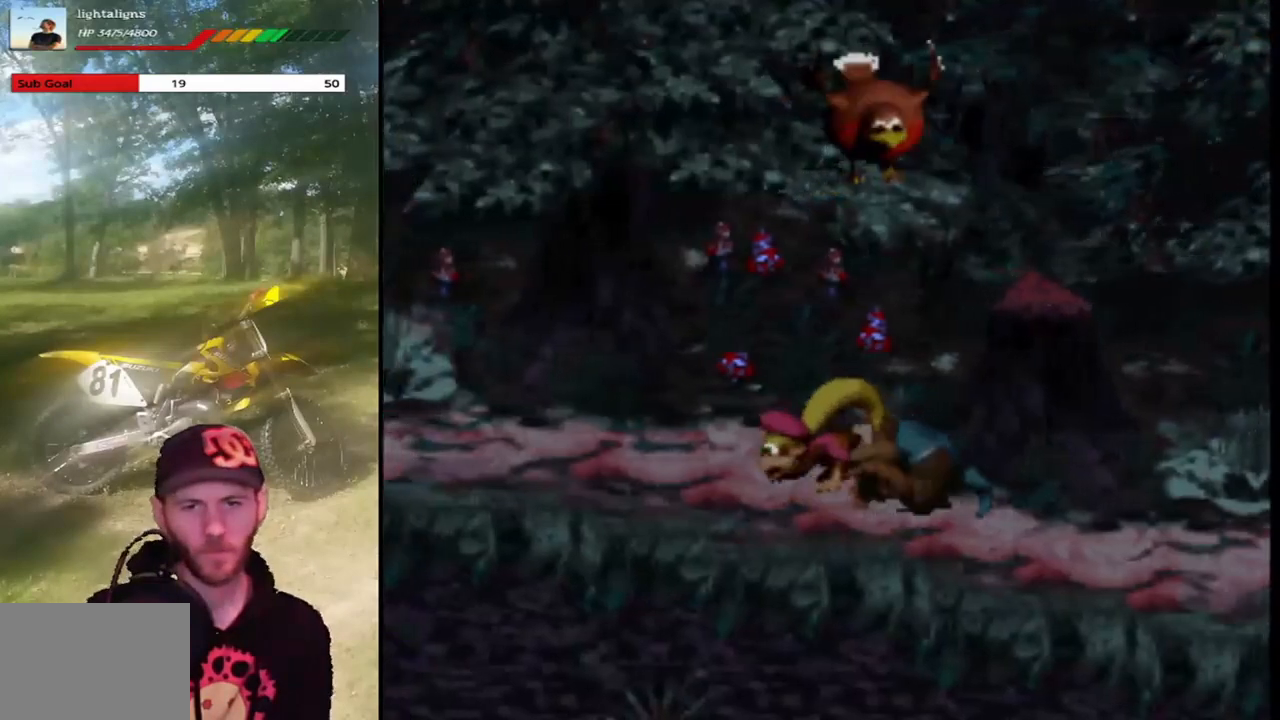
{"buttons": ["SQUARE"], "events": []}
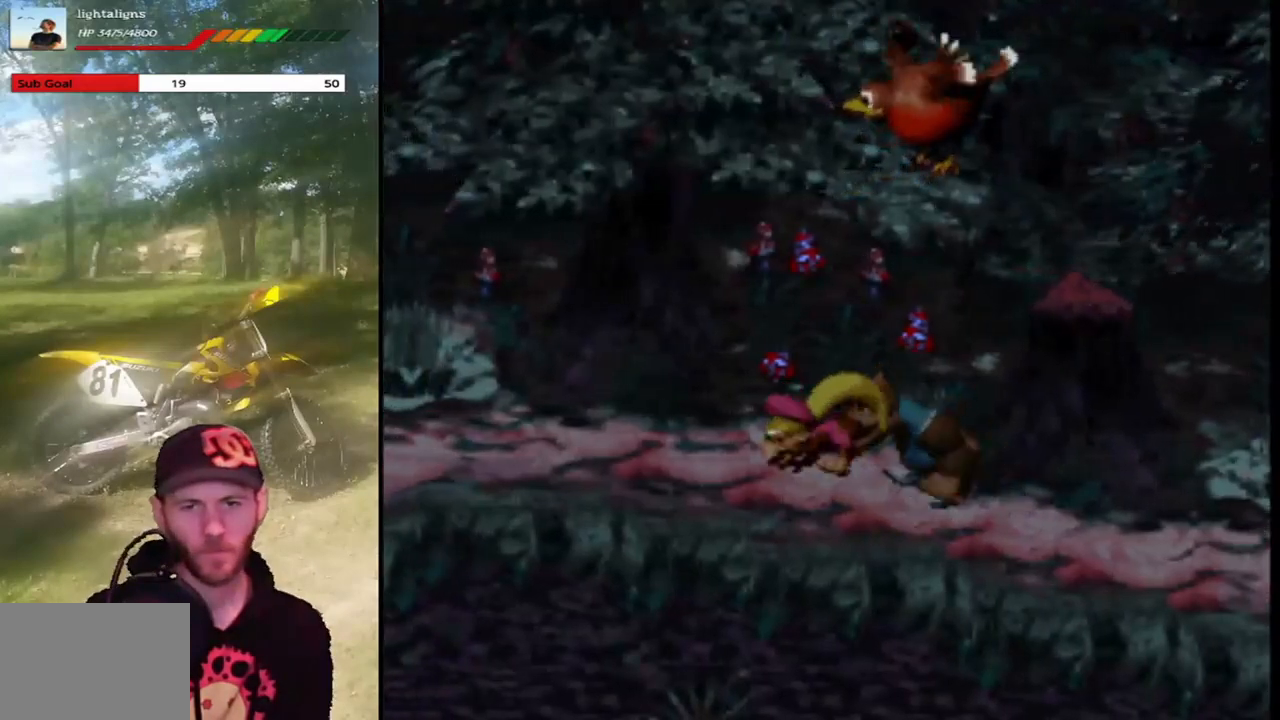
{"buttons": ["SQUARE"], "events": []}
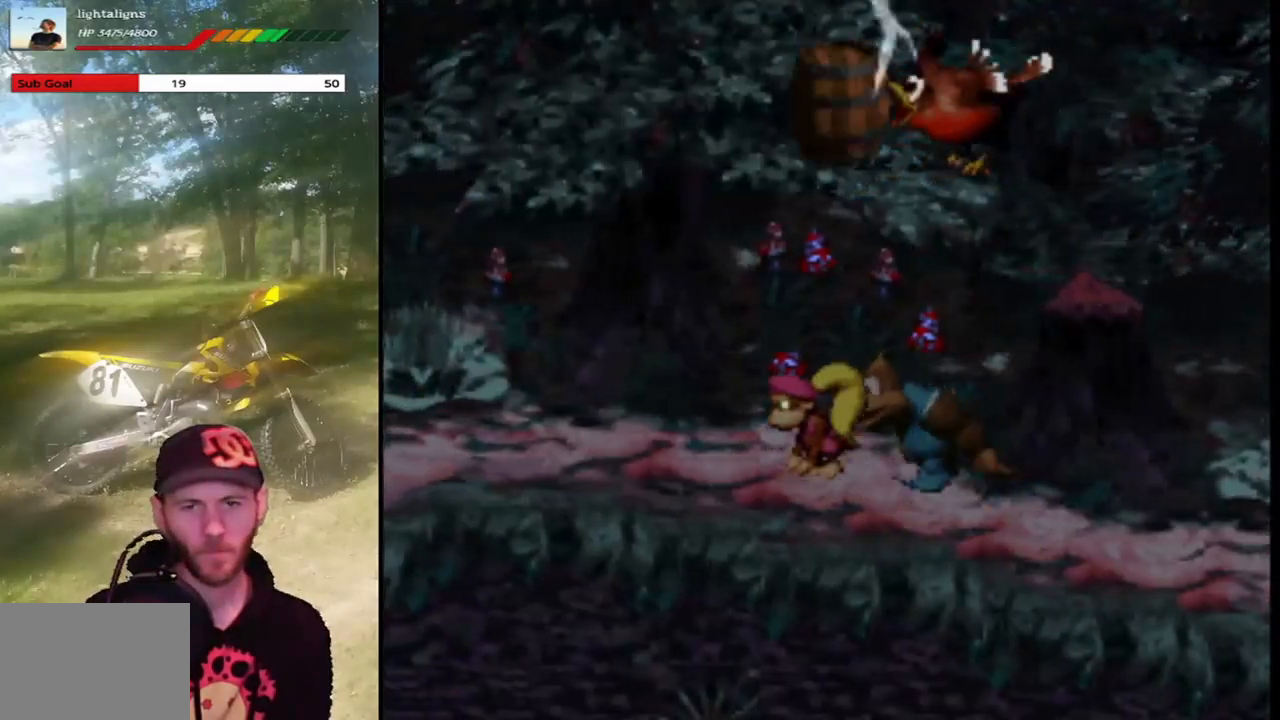
{"buttons": ["SQUARE", "DPAD_RIGHT"], "events": [[400, "DPAD_RIGHT", "down"]]}
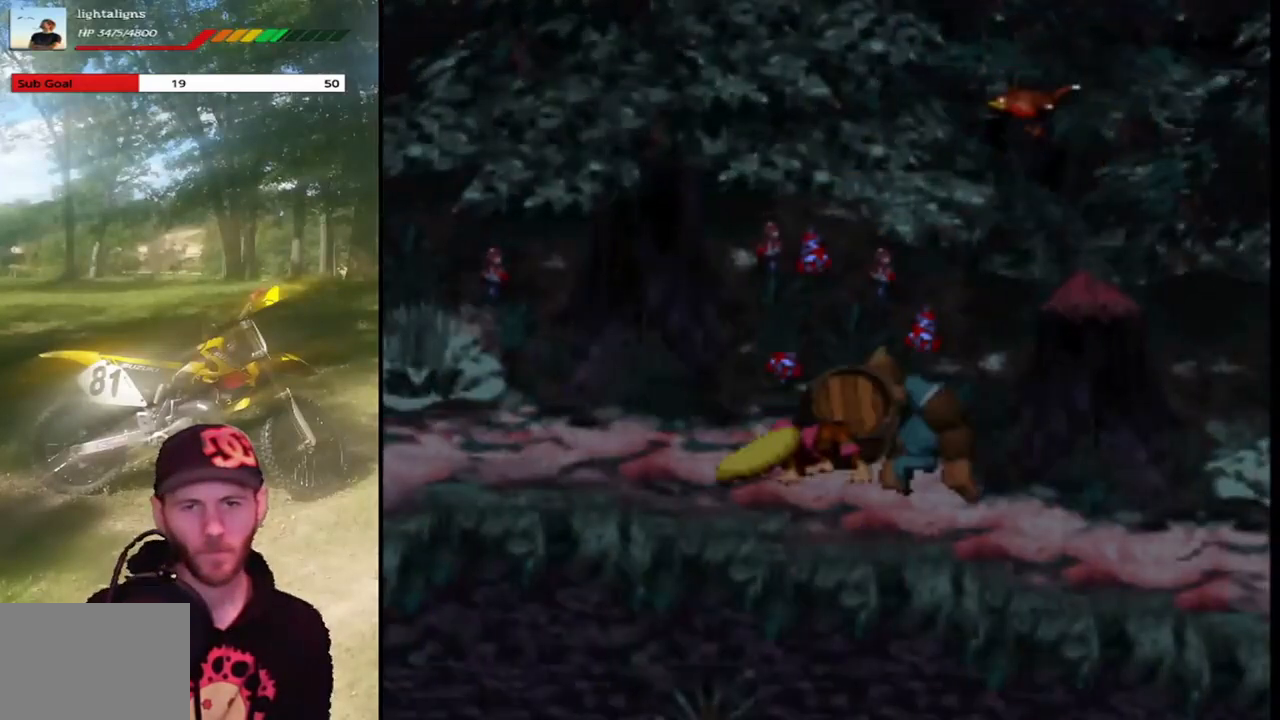
{"buttons": ["SQUARE", "DPAD_RIGHT"], "events": [[67, "DPAD_RIGHT", "up"], [200, "DPAD_RIGHT", "down"]]}
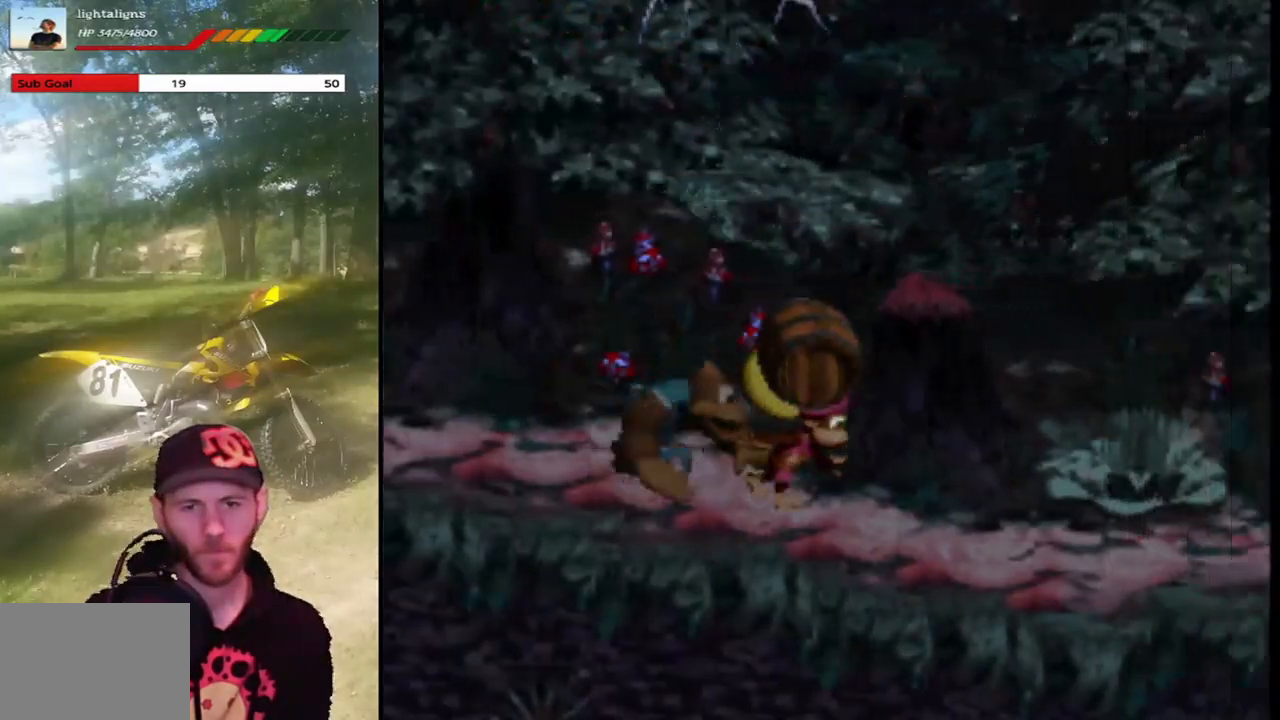
{"buttons": ["SQUARE", "DPAD_RIGHT"], "events": []}
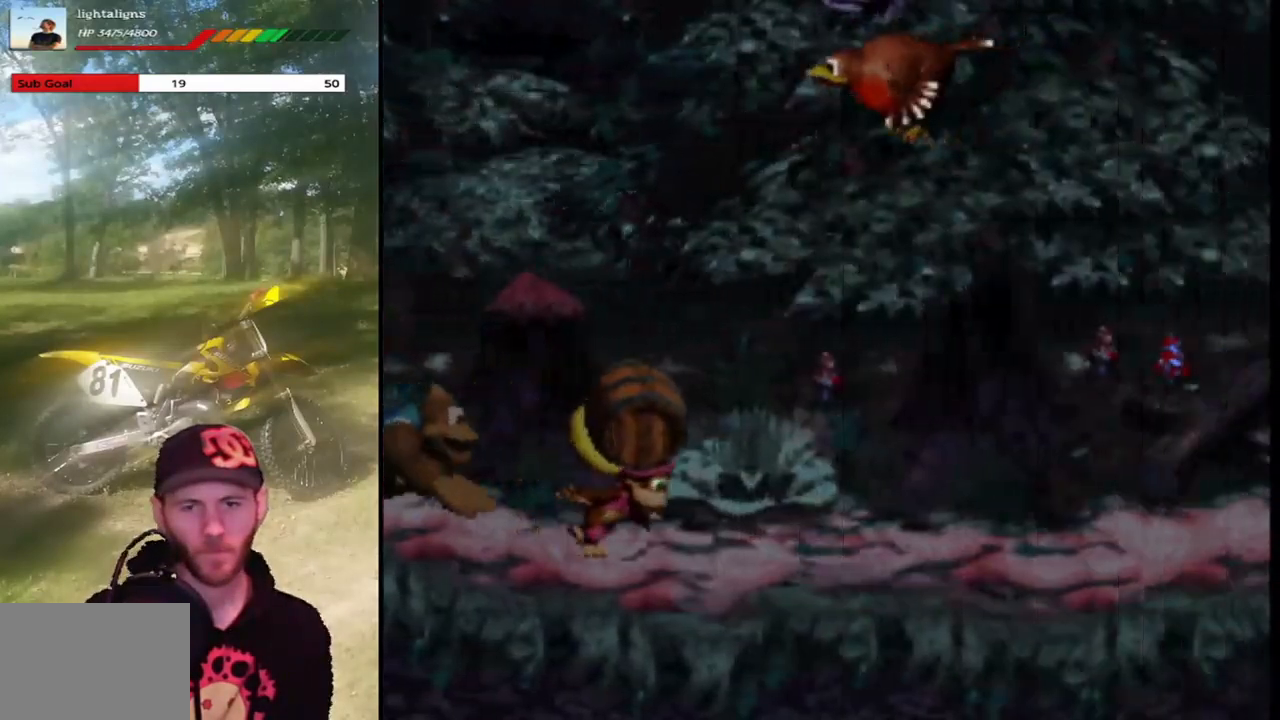
{"buttons": ["SQUARE"], "events": [[234, "DPAD_RIGHT", "up"], [300, "DPAD_LEFT", "down"], [434, "DPAD_LEFT", "up"]]}
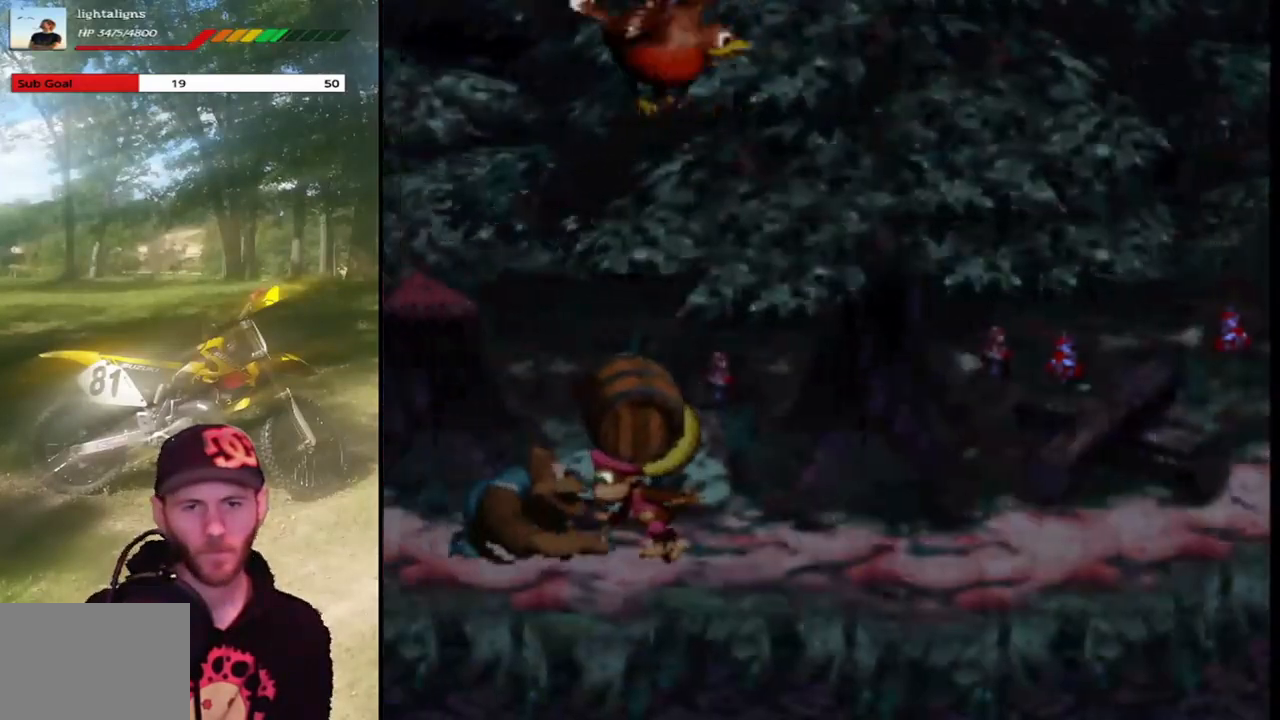
{"buttons": ["SQUARE"], "events": [[334, "DPAD_RIGHT", "down"], [468, "DPAD_RIGHT", "up"]]}
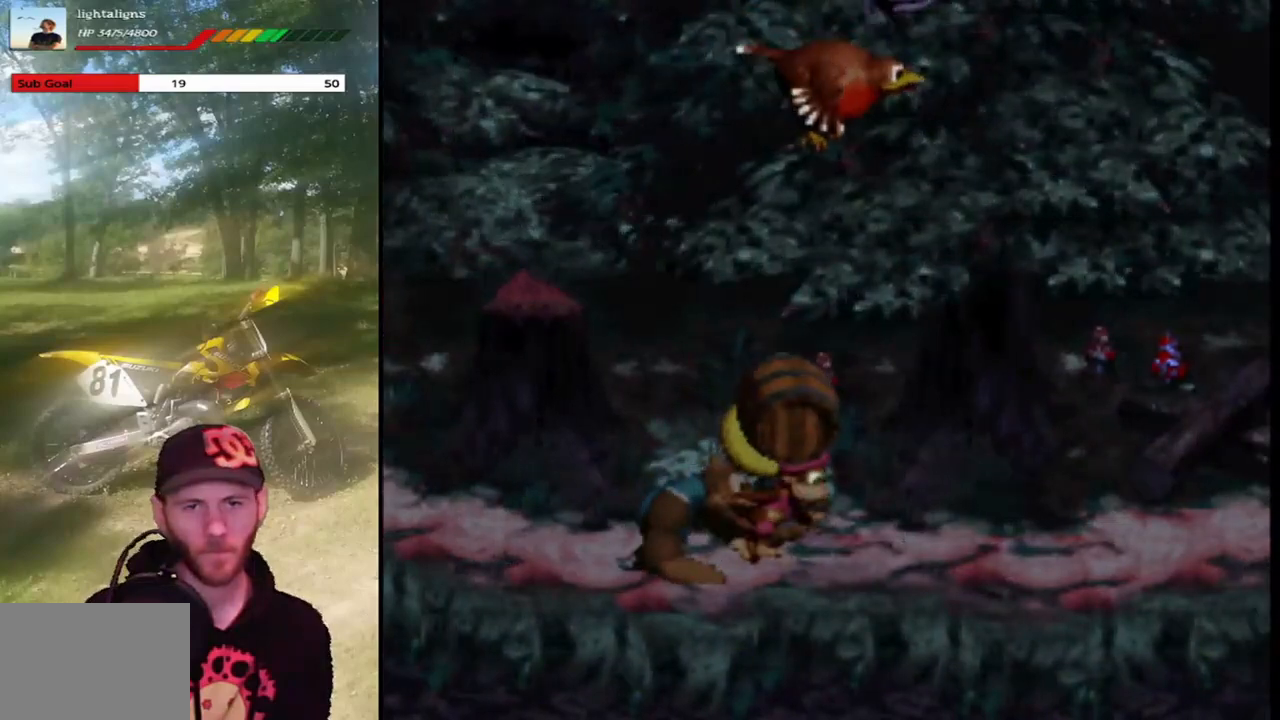
{"buttons": ["SQUARE", "DPAD_RIGHT"], "events": [[100, "DPAD_RIGHT", "down"], [367, "DPAD_RIGHT", "up"], [501, "DPAD_RIGHT", "down"]]}
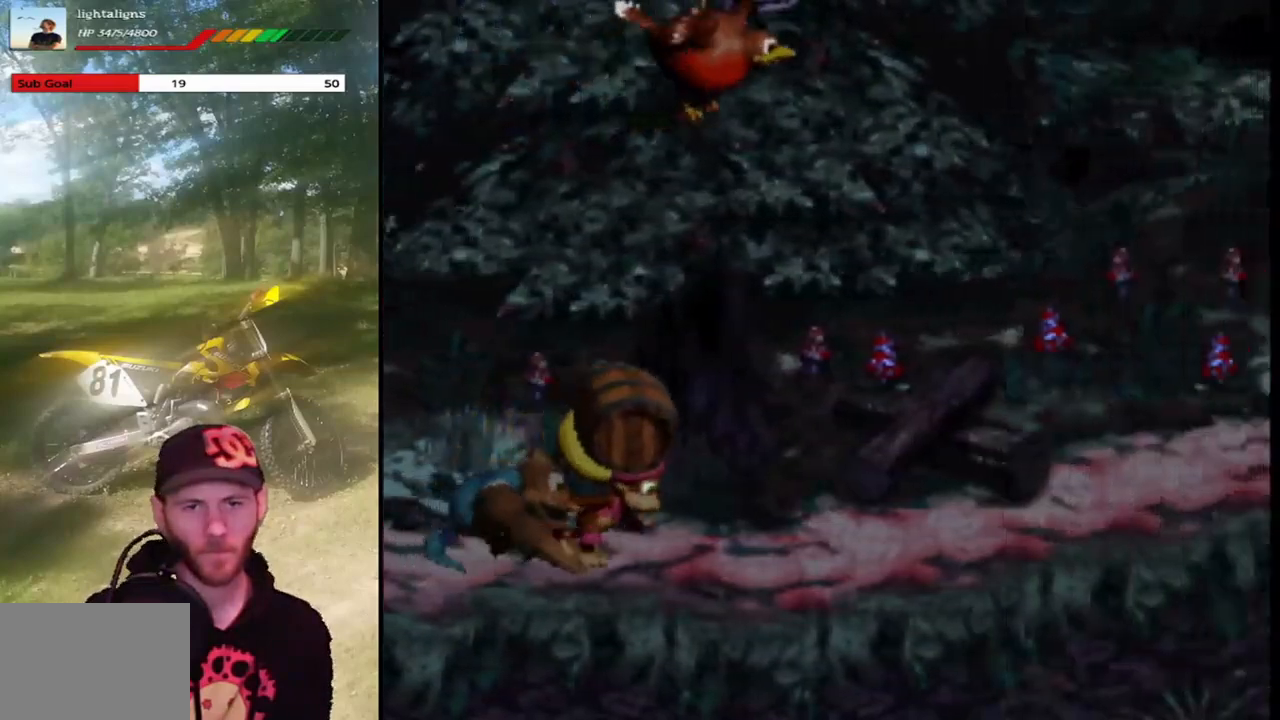
{"buttons": ["SQUARE", "DPAD_RIGHT"], "events": [[200, "DPAD_RIGHT", "up"], [400, "DPAD_RIGHT", "down"]]}
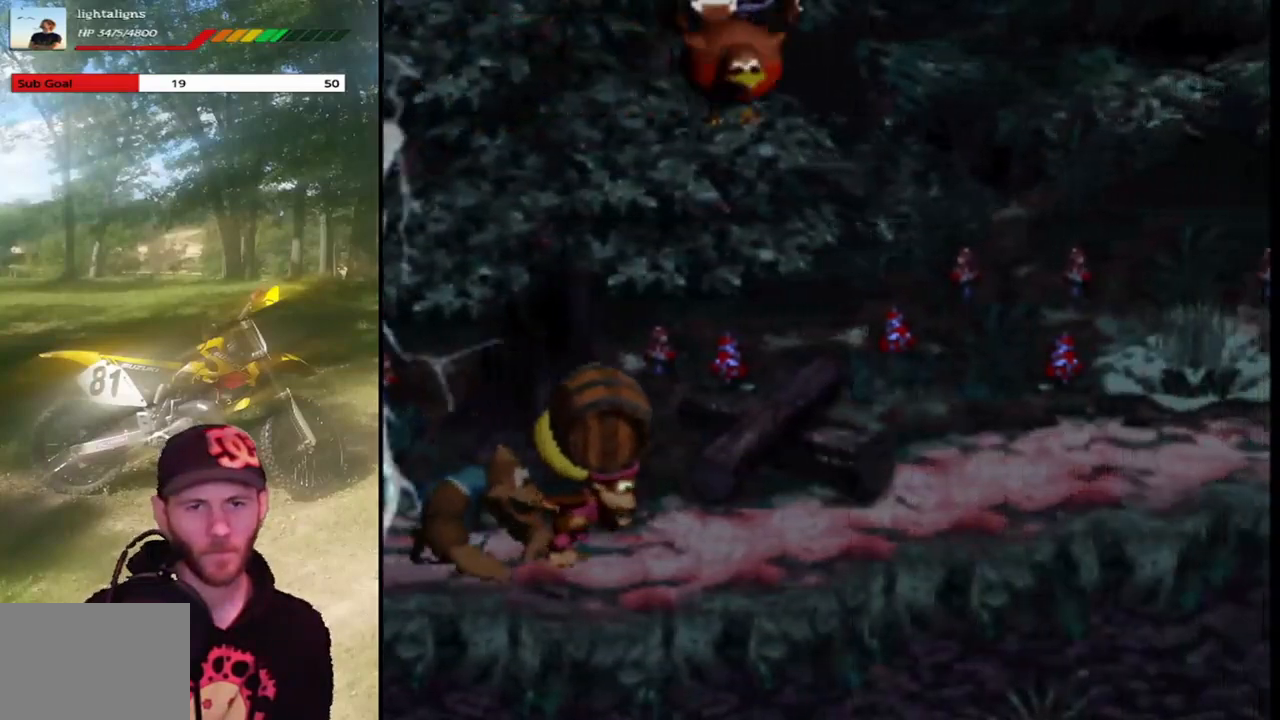
{"buttons": ["SQUARE", "DPAD_LEFT"], "events": [[300, "DPAD_RIGHT", "up"], [434, "DPAD_LEFT", "down"]]}
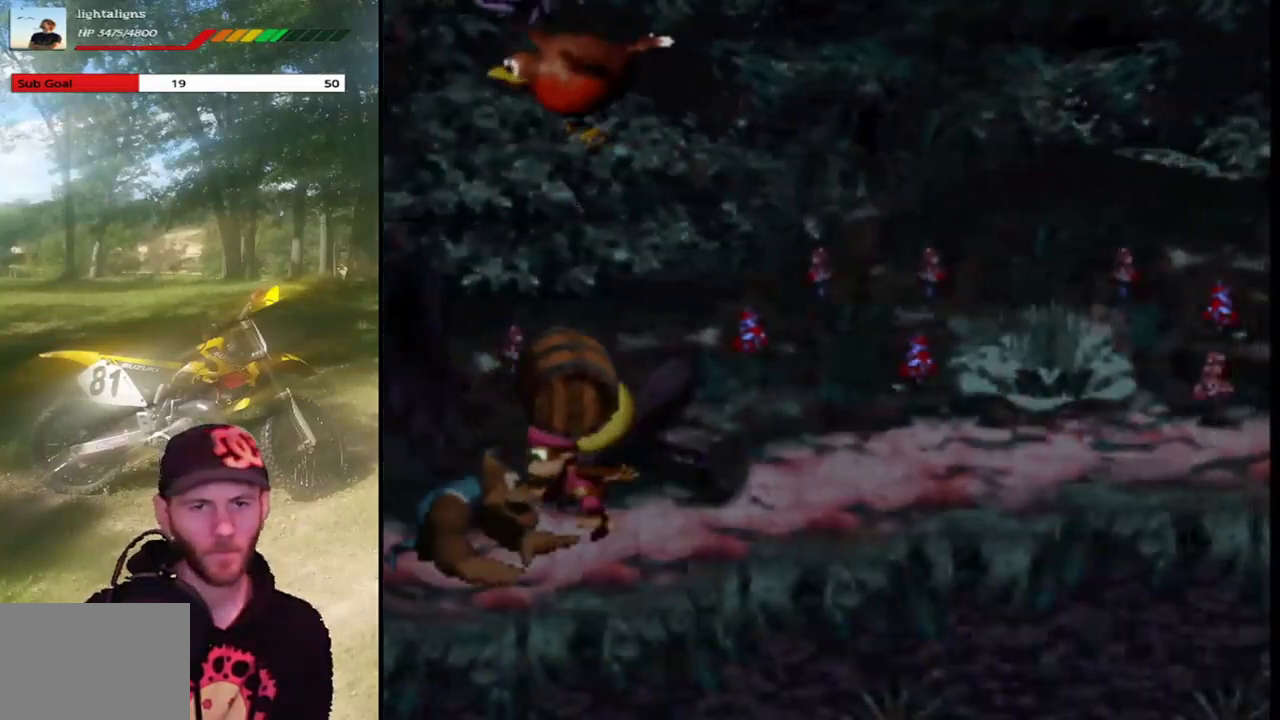
{"buttons": ["SQUARE", "DPAD_LEFT"], "events": [[201, "DPAD_LEFT", "up"], [401, "DPAD_LEFT", "down"]]}
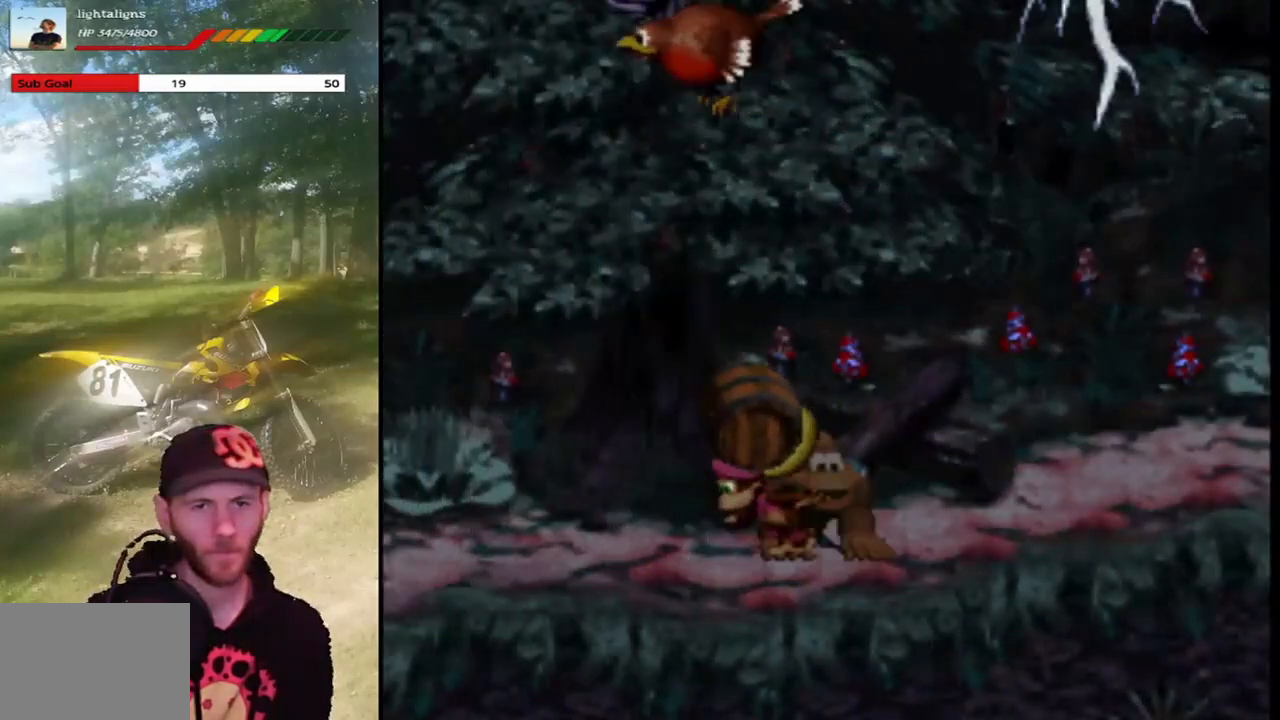
{"buttons": ["SQUARE", "DPAD_LEFT"], "events": [[267, "DPAD_LEFT", "up"], [434, "DPAD_LEFT", "down"]]}